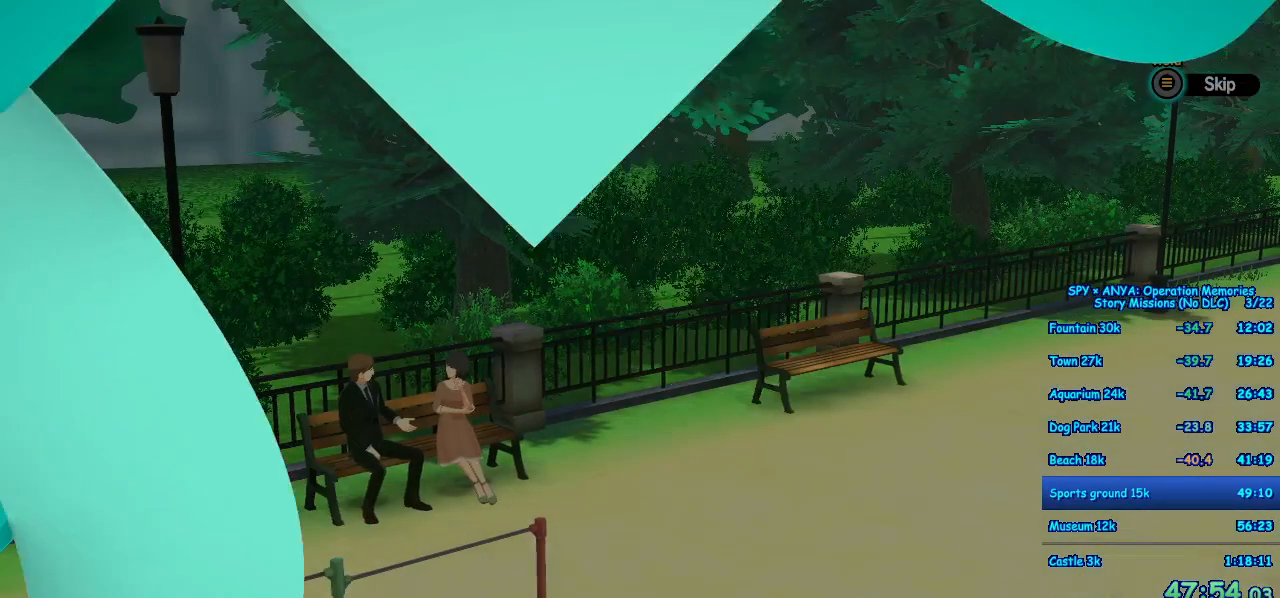
Gameplay with a controller (Xbox layout); each line is a JSON object with the inputs held at the frame after it. "events" lists button and stick changes between this image and that frame as [ms after this image, input, new state], when the widget could be followed in between. Not read: DPAD_DOWN DPAD_LEFT DPAD_RIGHT DPAD_UP L2 L3 R2 R3 SELECT.
{"buttons": ["B"], "left_stick": "center", "right_stick": "center", "events": [[117, "B", "down"]]}
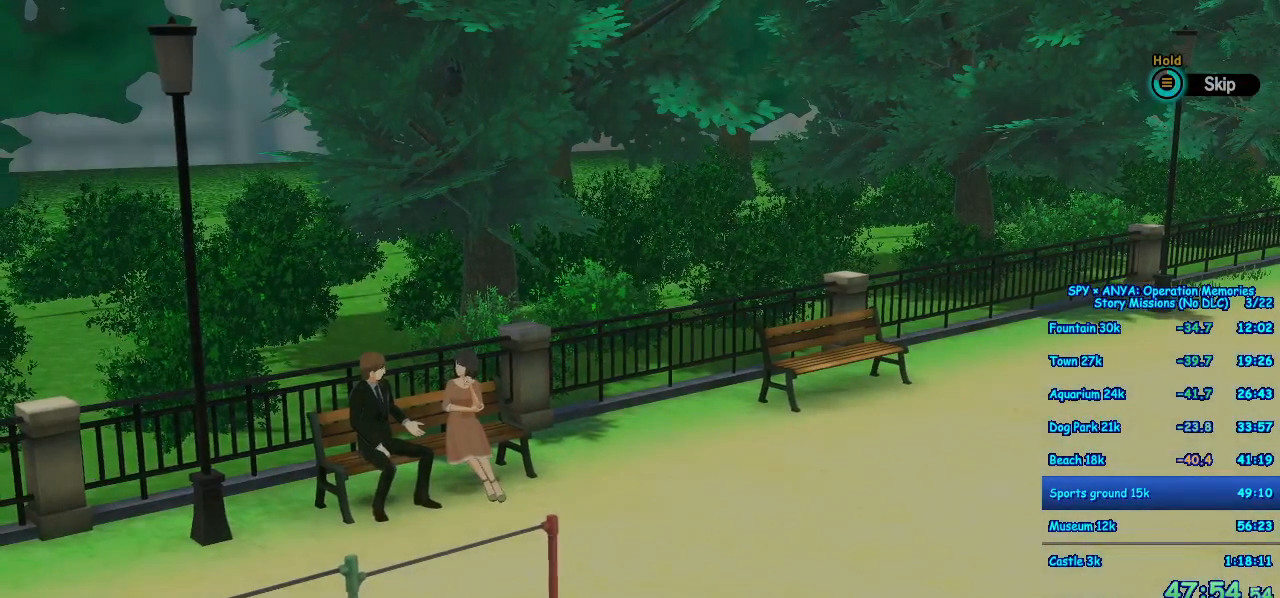
{"buttons": [], "left_stick": "center", "right_stick": "center"}
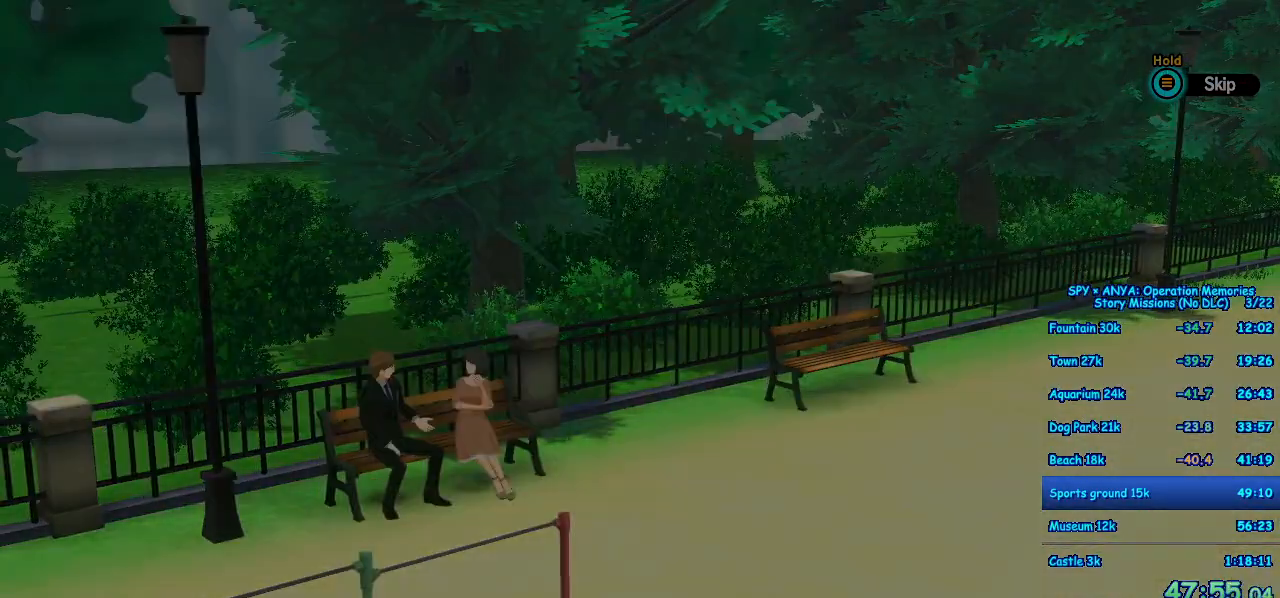
{"buttons": [], "left_stick": "center", "right_stick": "center", "events": []}
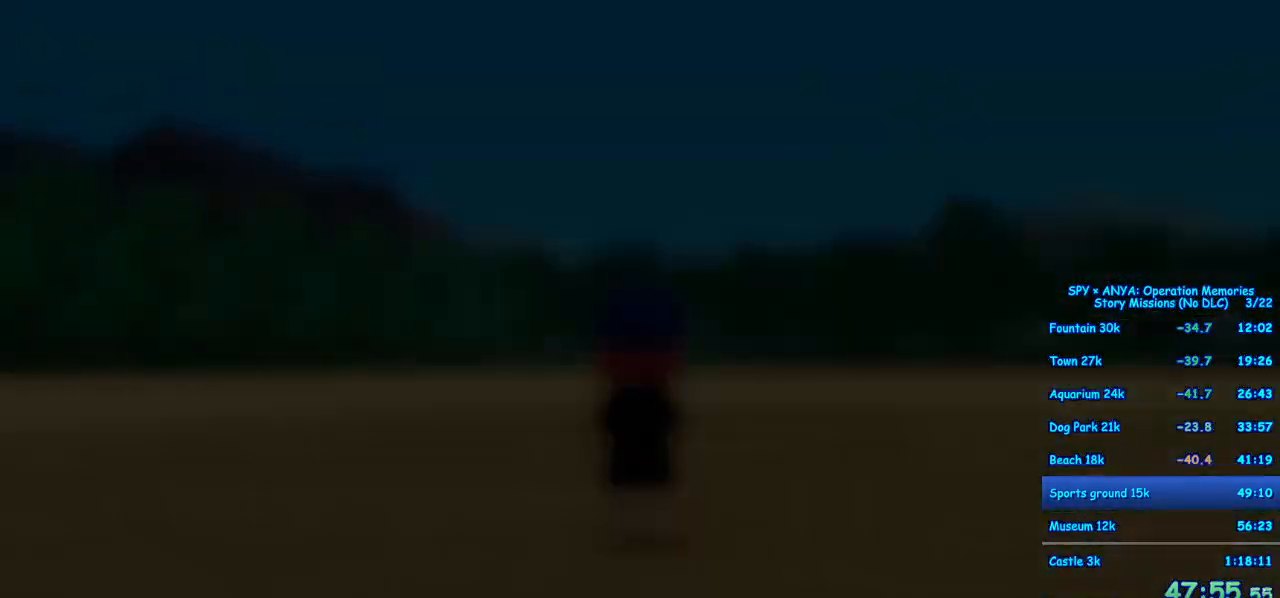
{"buttons": ["R1"], "left_stick": "center", "right_stick": "center", "events": [[250, "R1", "down"]]}
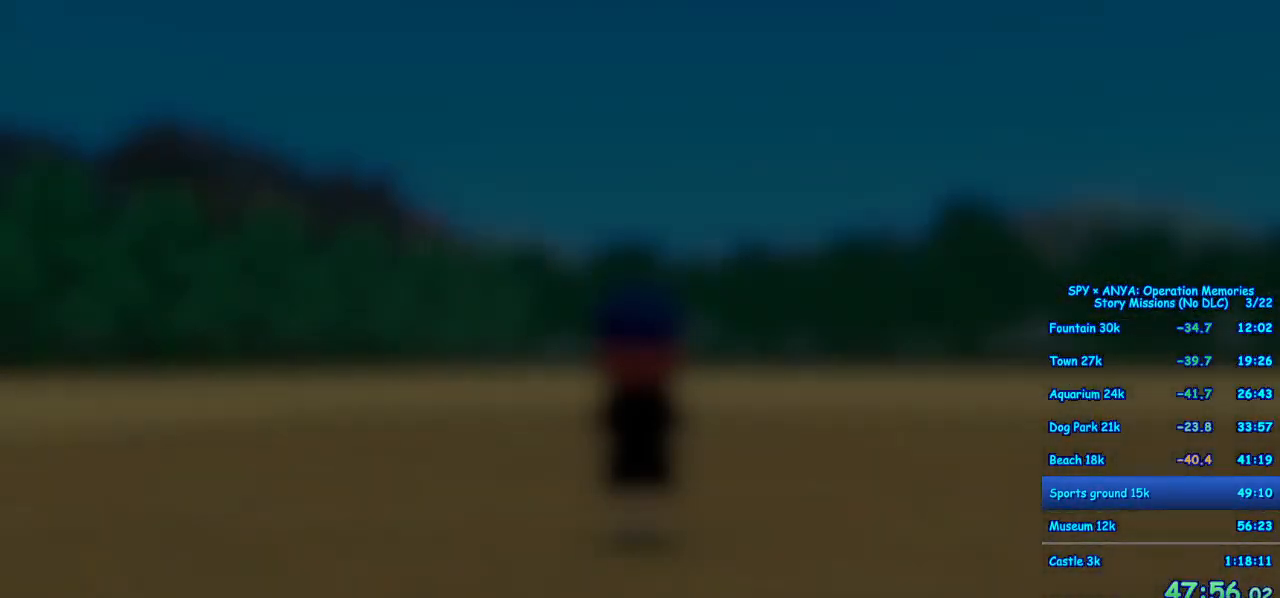
{"buttons": ["R1"], "left_stick": "center", "right_stick": "center", "events": []}
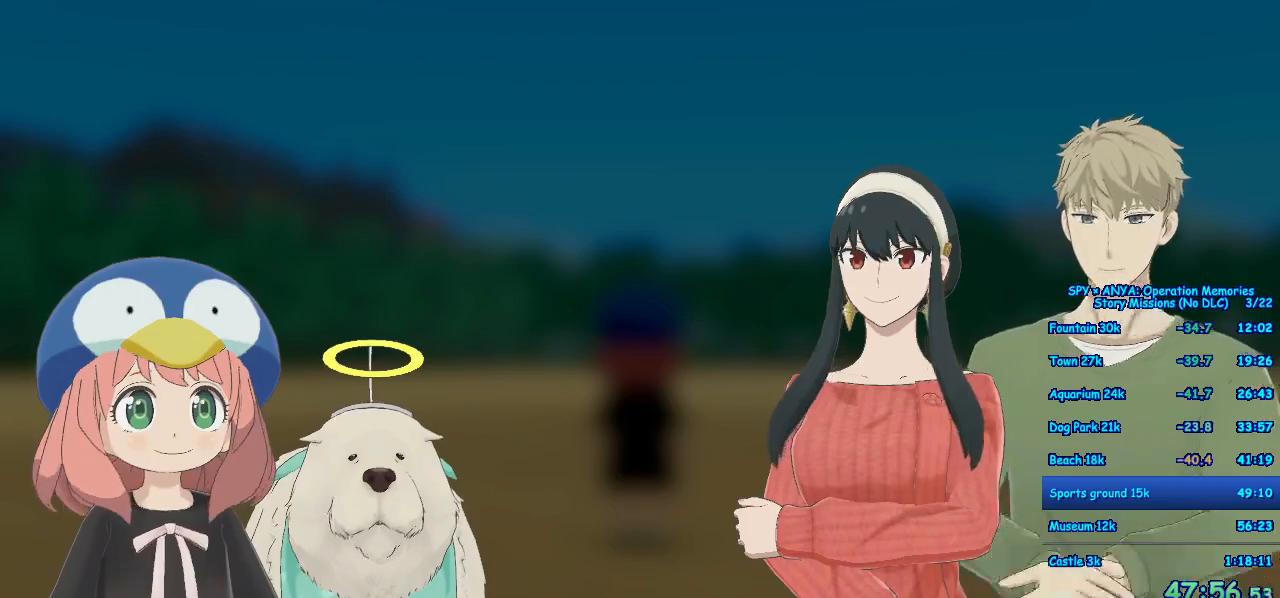
{"buttons": ["R1"], "left_stick": "center", "right_stick": "center"}
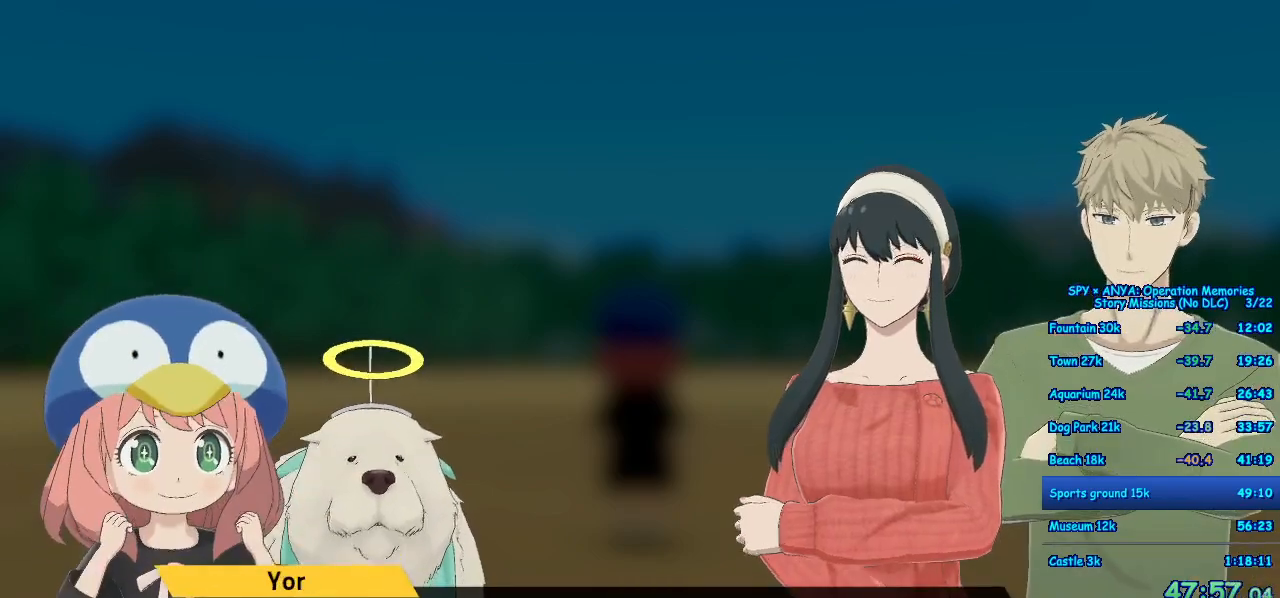
{"buttons": ["R1"], "left_stick": "center", "right_stick": "center"}
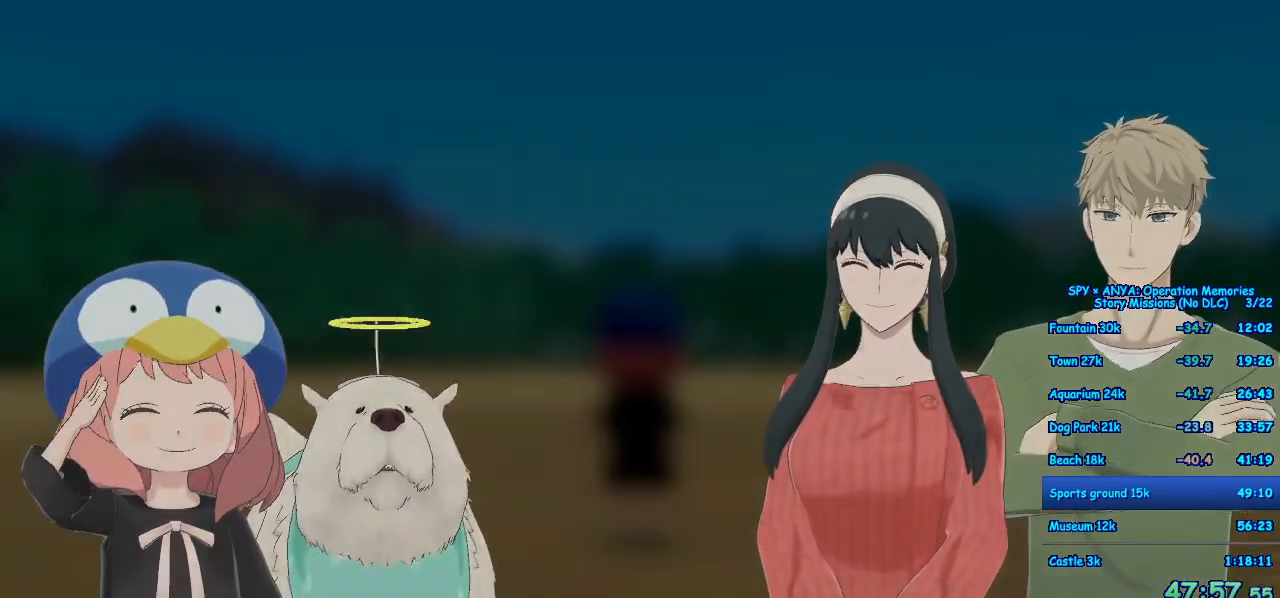
{"buttons": ["R1"], "left_stick": "center", "right_stick": "center", "events": []}
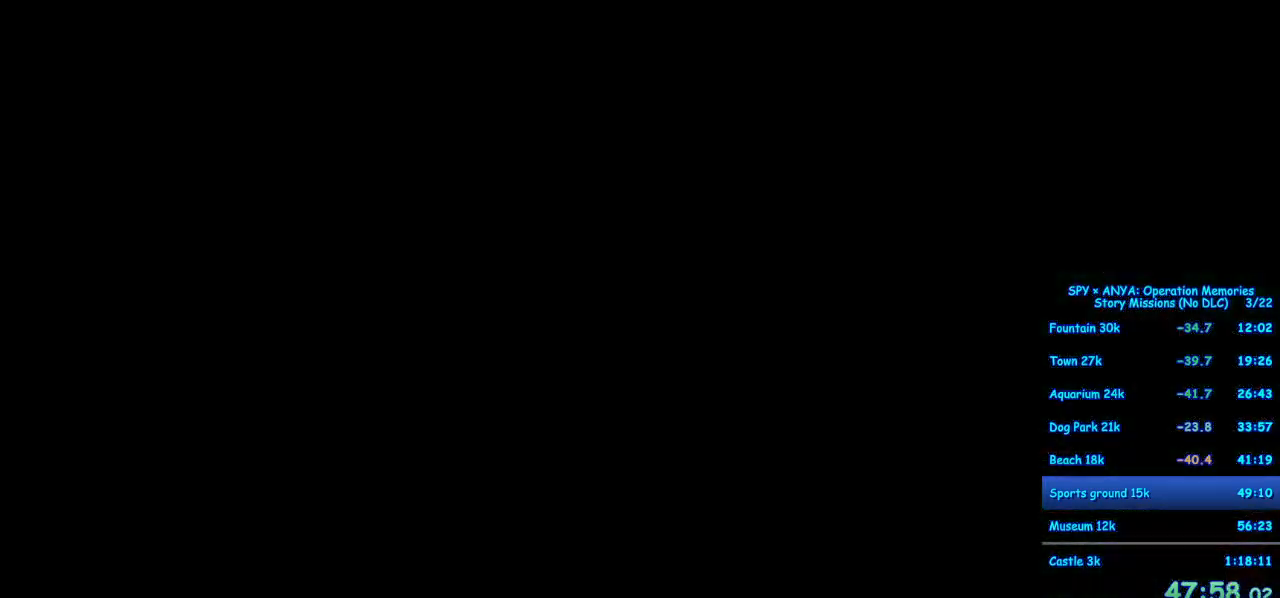
{"buttons": [], "left_stick": "center", "right_stick": "center", "events": [[167, "R1", "up"]]}